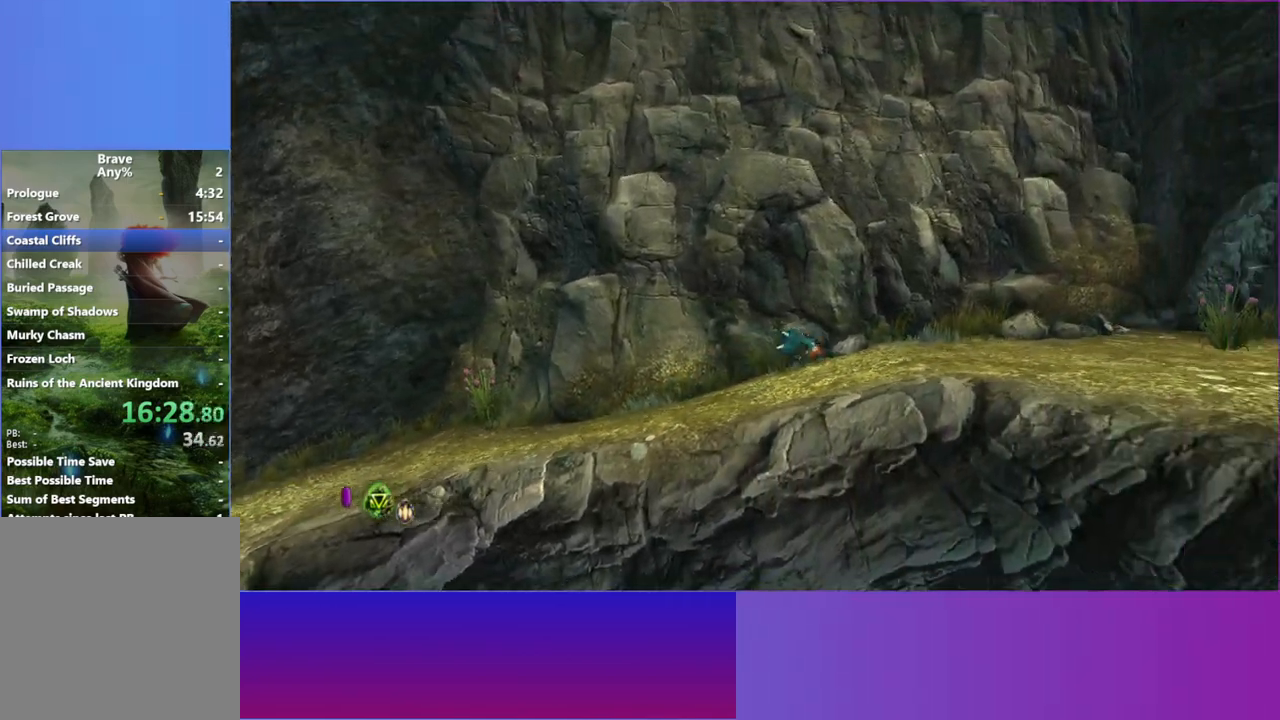
Gameplay with a controller (Xbox layout); each line is a JSON object with the inputs held at the frame after it (dt_ms = milliseconds from this image to that frame). "events" lists button and stick changes between this image and that frame as [ms after this image, input, new state], when the widget could be followed in between. Not read: L3 R3.
{"dt_ms": 500, "buttons": ["L2"], "left_stick": "right", "right_stick": "center", "events": [[483, "L2", "down"]]}
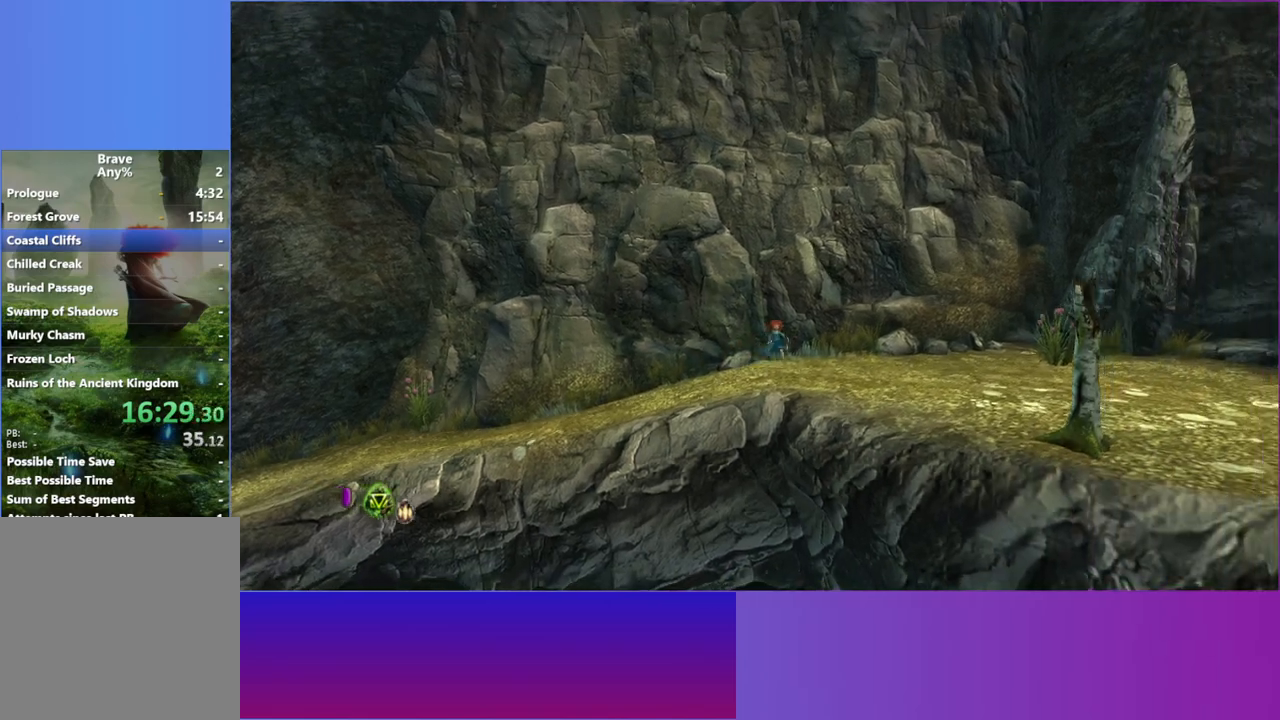
{"dt_ms": 500, "buttons": [], "left_stick": "right", "right_stick": "center", "events": [[67, "L2", "up"]]}
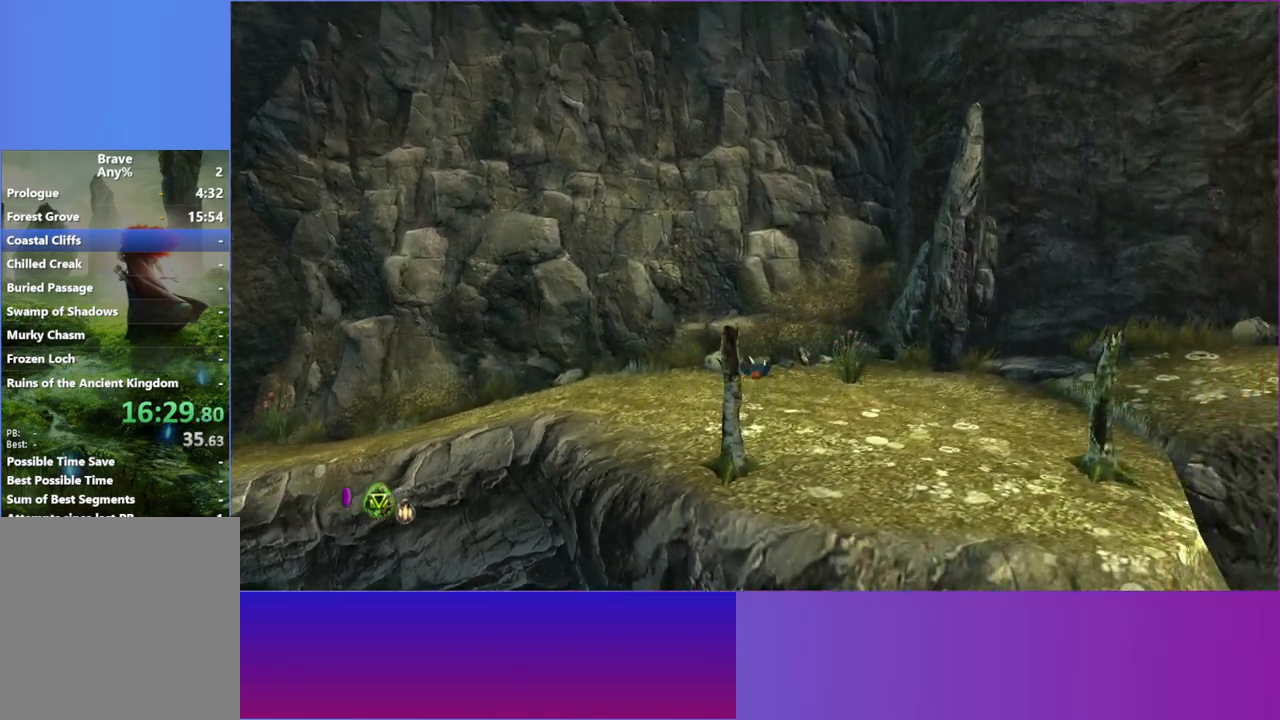
{"dt_ms": 500, "buttons": [], "left_stick": "right", "right_stick": "center", "events": [[283, "L2", "down"], [367, "L2", "up"]]}
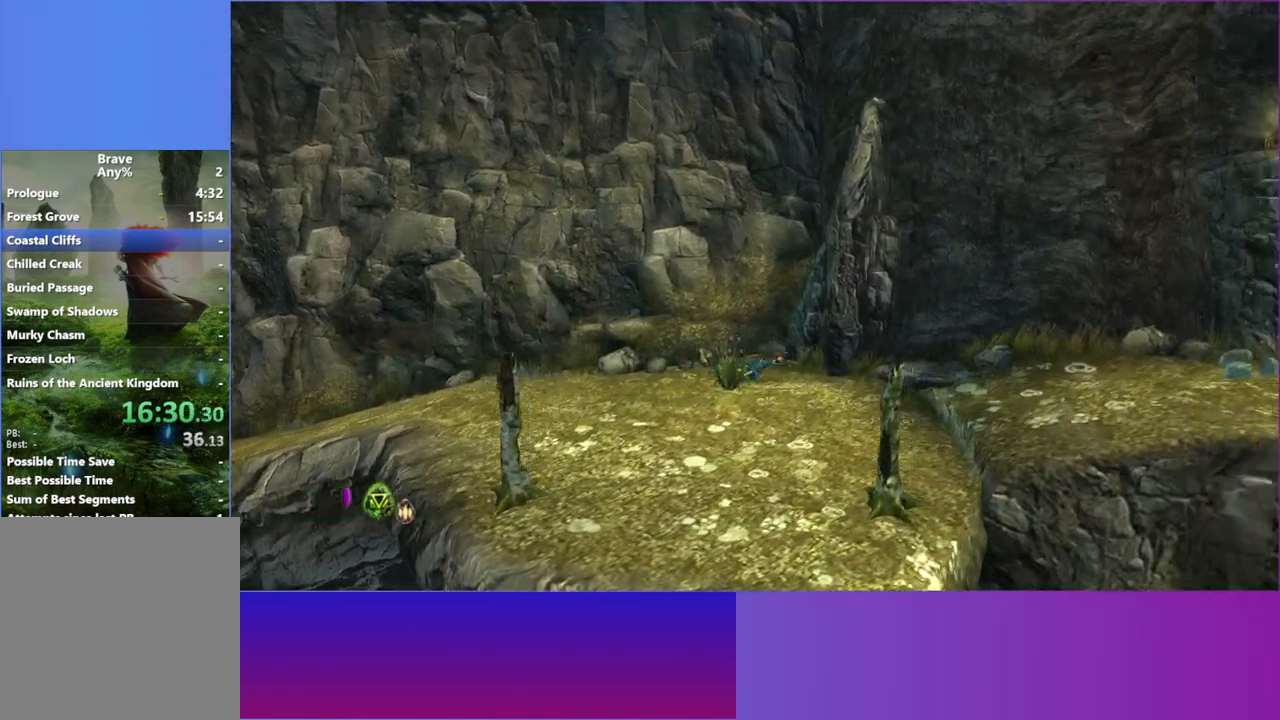
{"dt_ms": 1000, "buttons": [], "left_stick": "down-right", "right_stick": "center", "events": [[133, "left_stick", "down-right"], [633, "A", "down"], [750, "A", "up"]]}
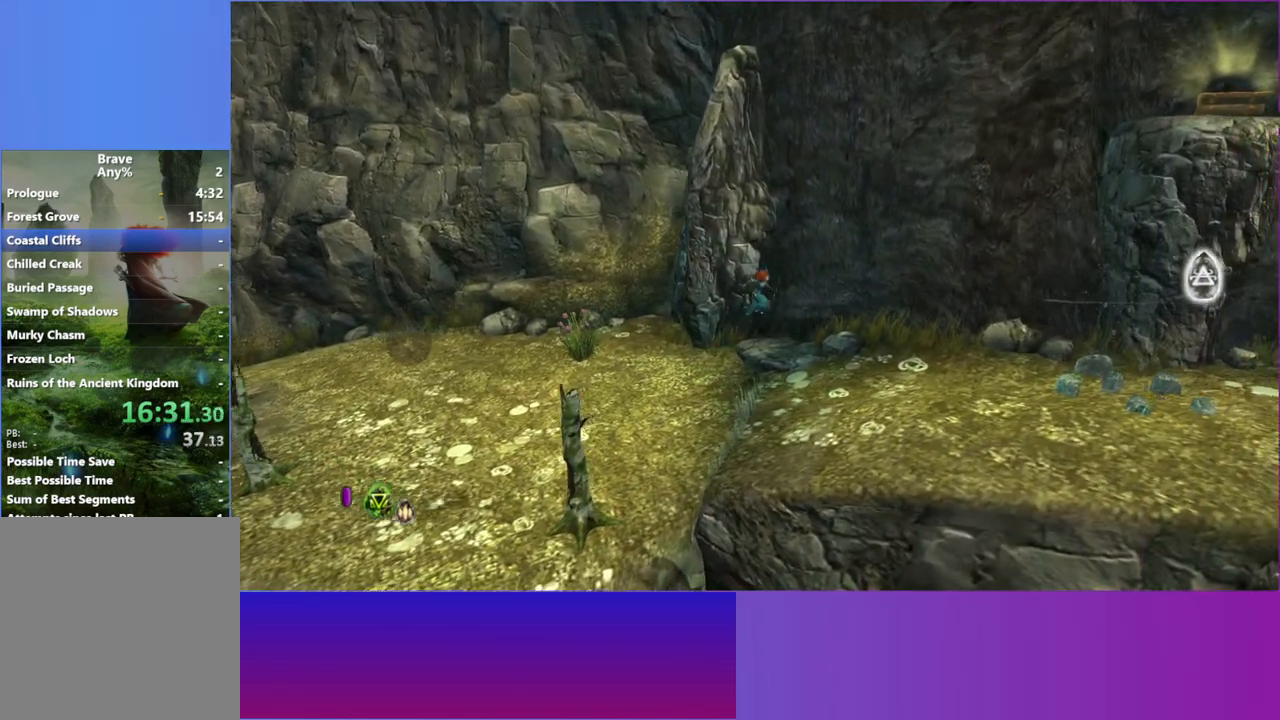
{"dt_ms": 500, "buttons": ["L2"], "left_stick": "right", "right_stick": "center", "events": [[233, "left_stick", "right"], [433, "L2", "down"]]}
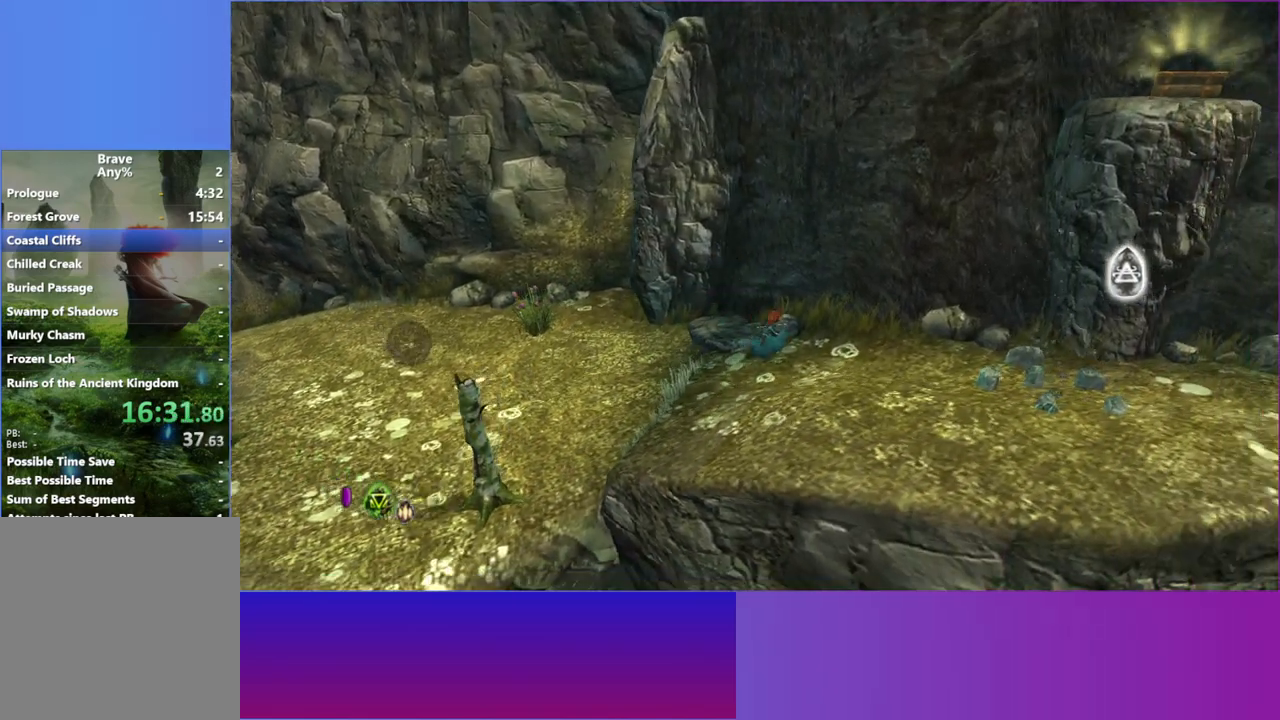
{"dt_ms": 500, "buttons": [], "left_stick": "down-right", "right_stick": "center", "events": [[50, "L2", "up"], [133, "left_stick", "down-right"]]}
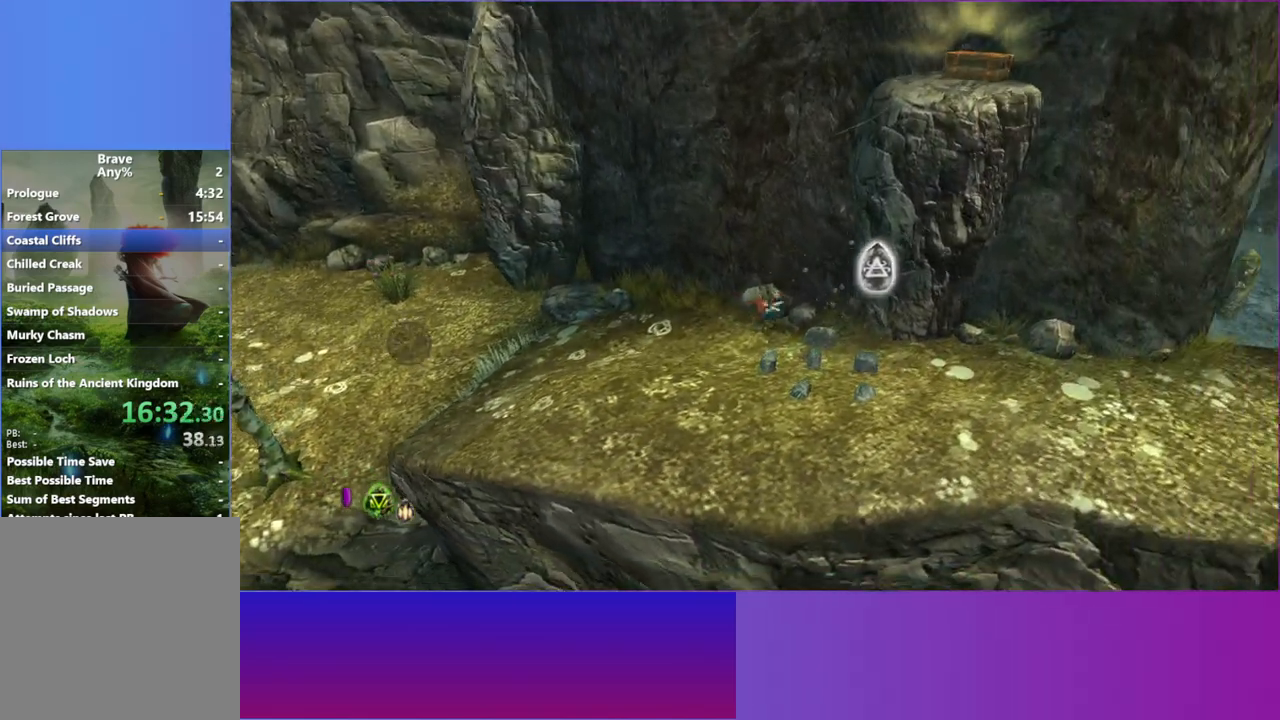
{"dt_ms": 500, "buttons": ["L2"], "left_stick": "down-right", "right_stick": "center", "events": [[217, "L2", "down"], [333, "L2", "up"], [483, "L2", "down"]]}
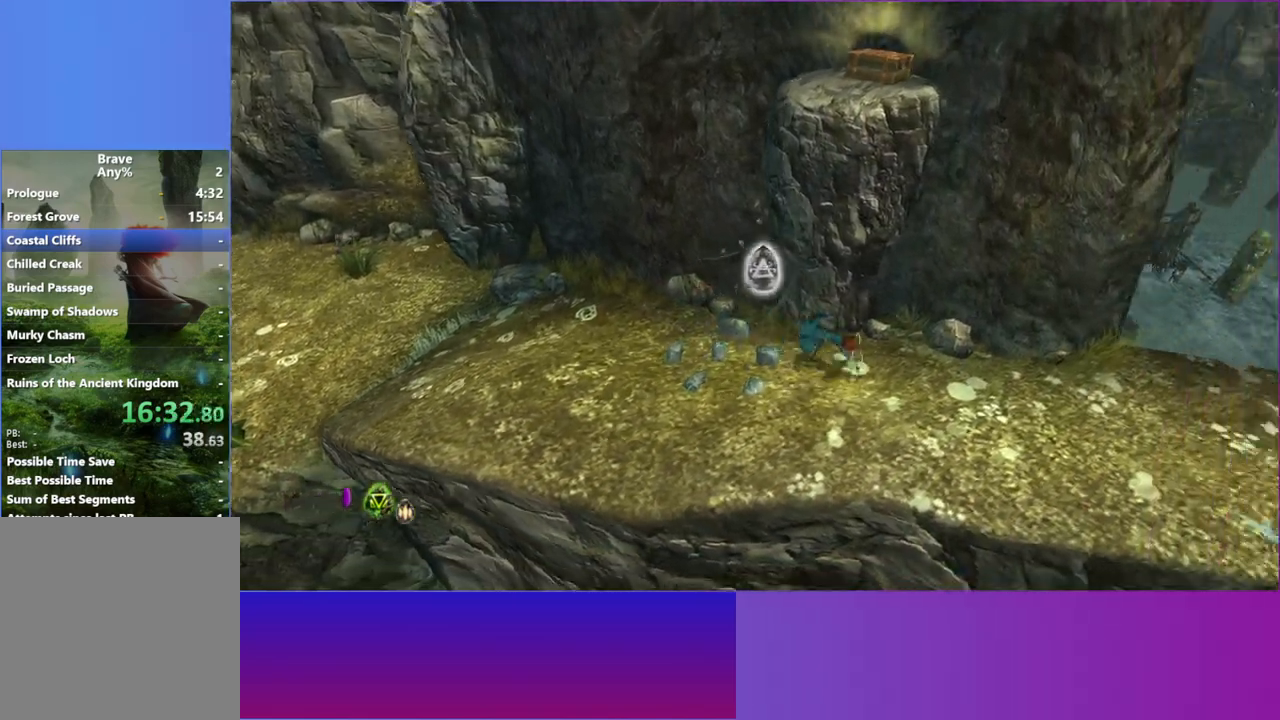
{"dt_ms": 500, "buttons": ["L2"], "left_stick": "right", "right_stick": "center", "events": [[100, "L2", "up"], [100, "left_stick", "right"], [500, "L2", "down"]]}
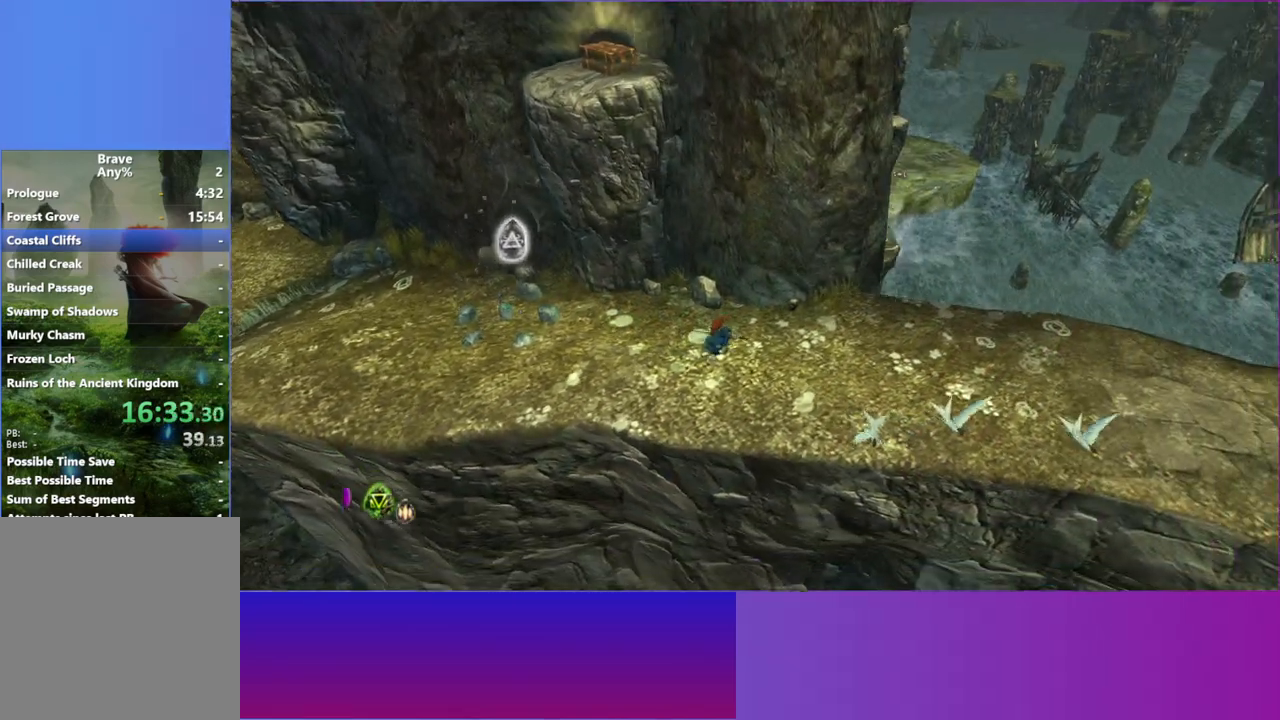
{"dt_ms": 500, "buttons": ["L2"], "left_stick": "right", "right_stick": "center", "events": [[67, "L2", "up"], [417, "L2", "down"]]}
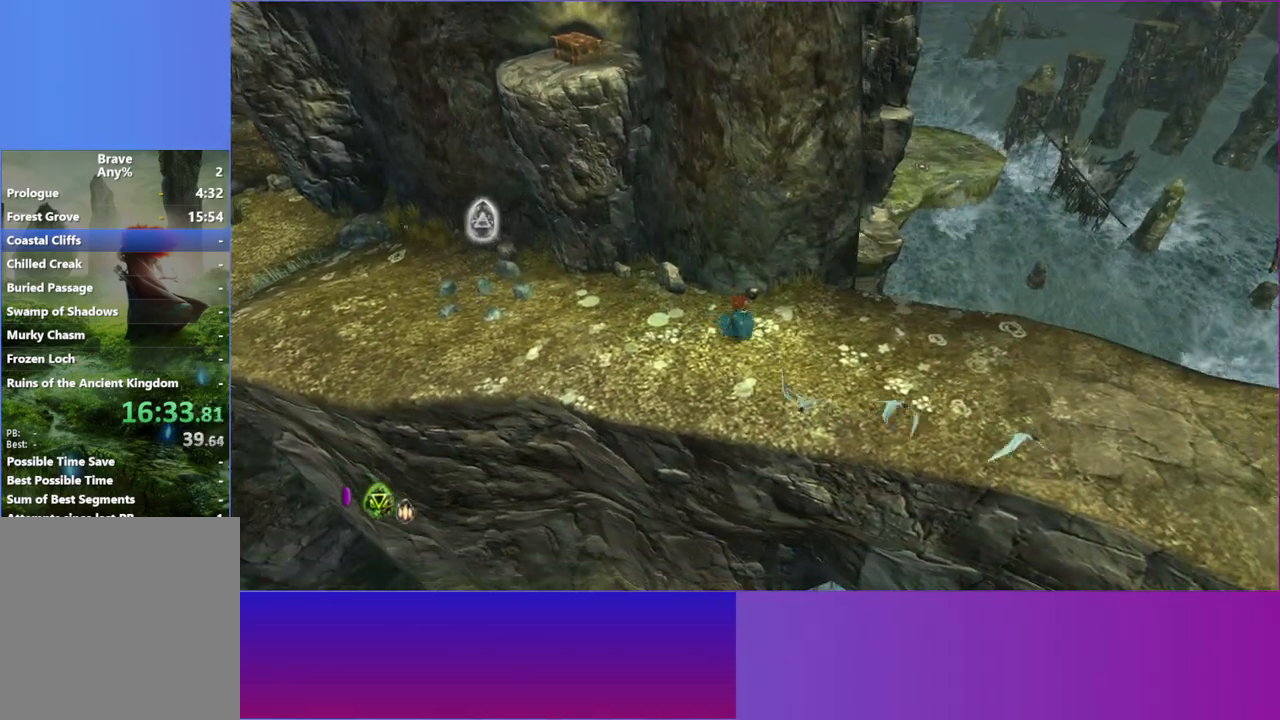
{"dt_ms": 1000, "buttons": [], "left_stick": "right", "right_stick": "center", "events": [[33, "L2", "up"], [317, "left_stick", "down-right"], [817, "L2", "down"], [867, "left_stick", "right"], [933, "L2", "up"]]}
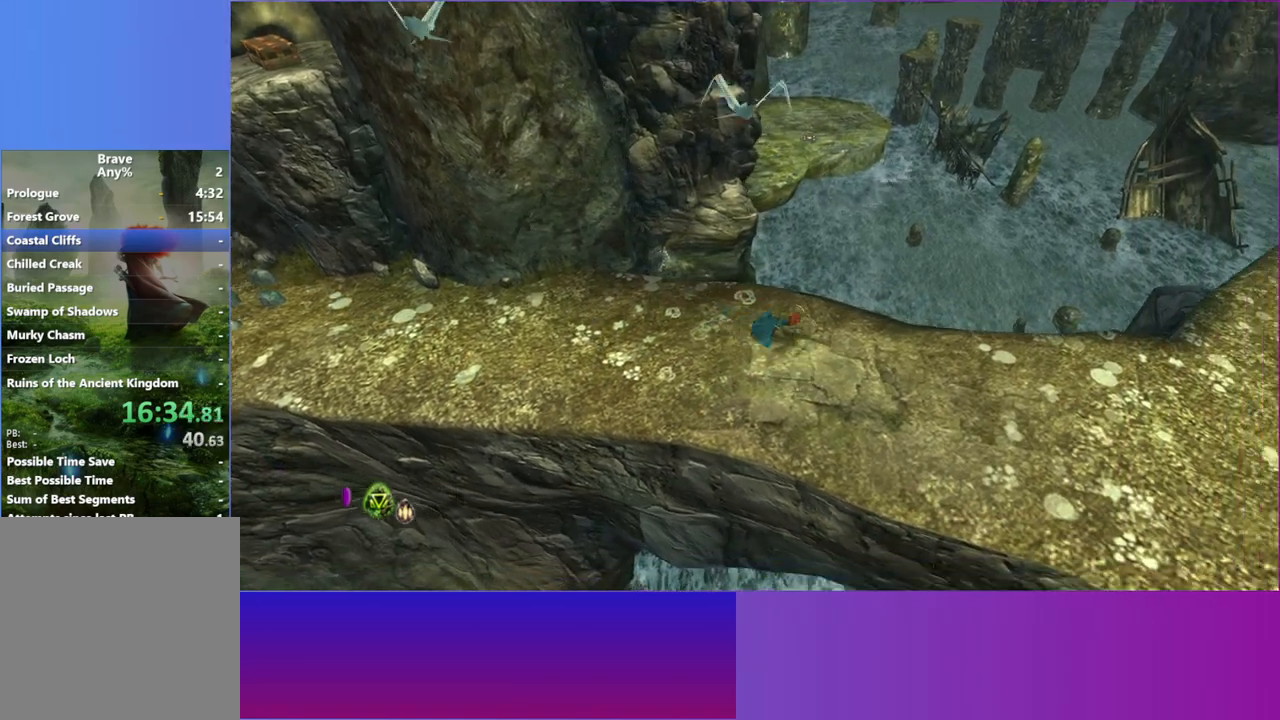
{"dt_ms": 500, "buttons": [], "left_stick": "right", "right_stick": "center", "events": []}
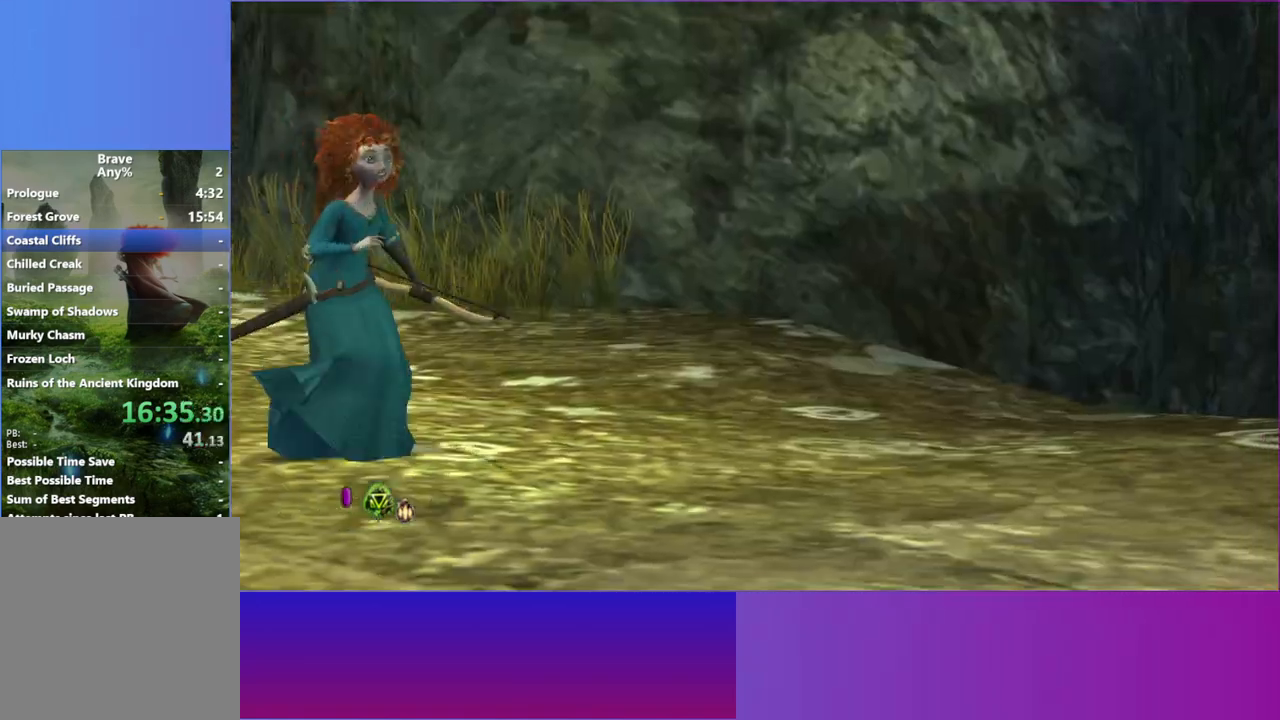
{"dt_ms": 500, "buttons": ["A"], "left_stick": "center", "right_stick": "center", "events": [[183, "L2", "down"], [317, "L2", "up"], [433, "A", "down"], [483, "left_stick", "center"]]}